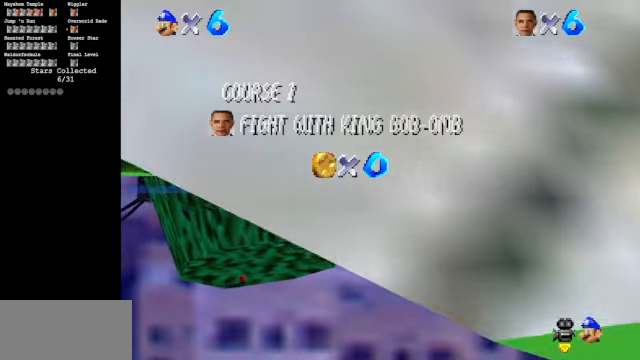
Gameplay with a controller (Nintendo layout); each line is a JSON object with the inputs held at the frame after it. "events" lists button and stick changes between this image and that frame as [ms after this image, input, new state], when the widget could be followed in between. Not read: L3 R3.
{"buttons": ["A"], "left_stick": "center", "events": [[300, "A", "down"]]}
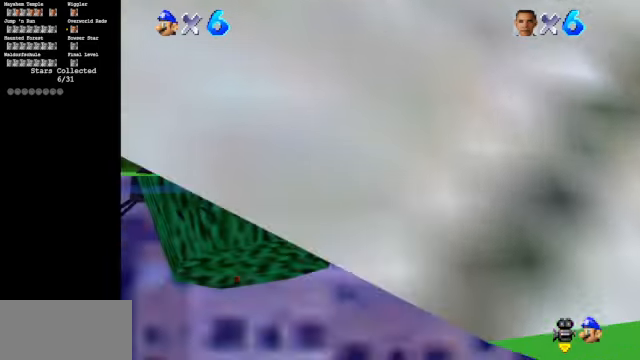
{"buttons": [], "left_stick": "center", "events": [[67, "A", "up"], [367, "R1", "down"], [433, "R1", "up"]]}
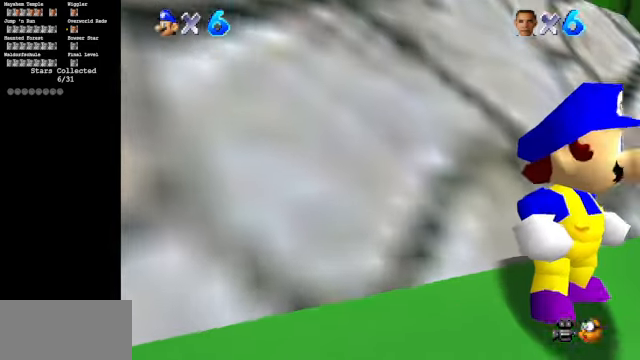
{"buttons": [], "left_stick": "up-right", "events": [[400, "left_stick", "up"], [467, "left_stick", "up-right"]]}
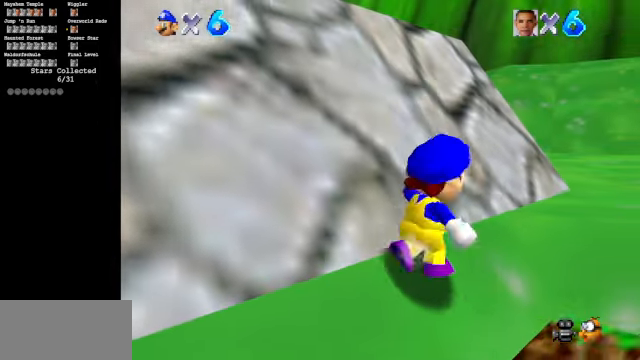
{"buttons": ["A", "Z"], "left_stick": "up-right", "events": [[433, "Z", "down"], [500, "A", "down"]]}
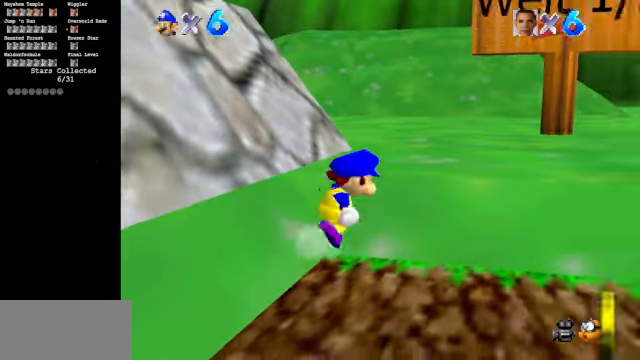
{"buttons": [], "left_stick": "right", "events": [[67, "A", "up"], [133, "Z", "up"], [167, "R1", "down"], [267, "R1", "up"], [267, "left_stick", "right"], [367, "C_DOWN", "down"], [433, "C_LEFT", "down"], [467, "C_LEFT", "up"], [500, "C_DOWN", "up"]]}
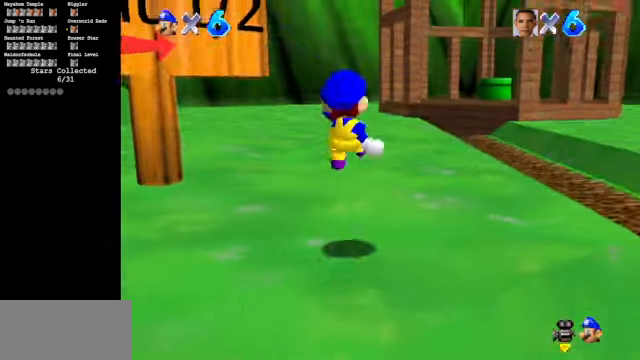
{"buttons": [], "left_stick": "up", "events": [[133, "left_stick", "up-right"], [433, "left_stick", "up"]]}
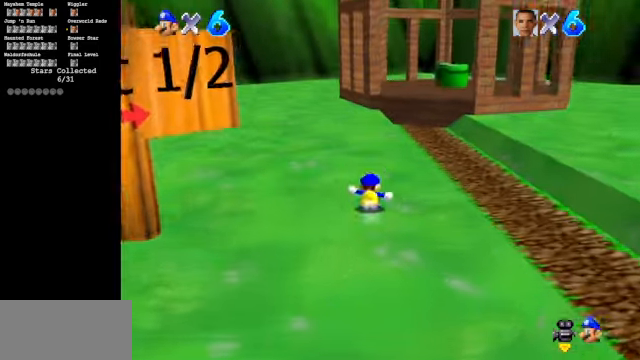
{"buttons": [], "left_stick": "up", "events": []}
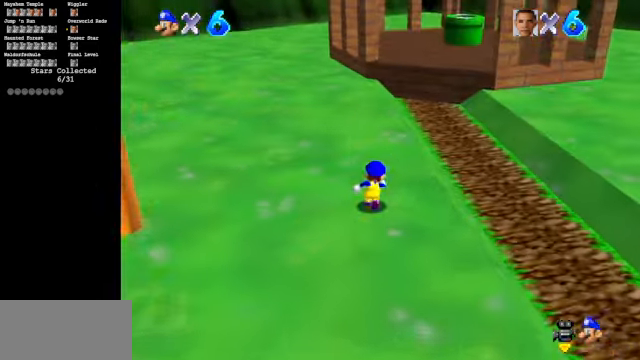
{"buttons": ["A"], "left_stick": "up", "events": [[333, "Z", "down"], [400, "A", "down"], [500, "Z", "up"]]}
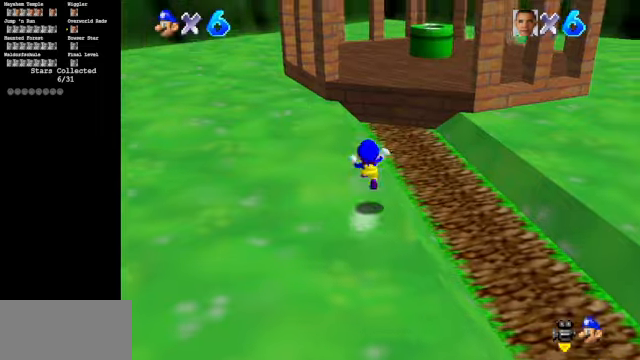
{"buttons": [], "left_stick": "up", "events": [[33, "A", "up"]]}
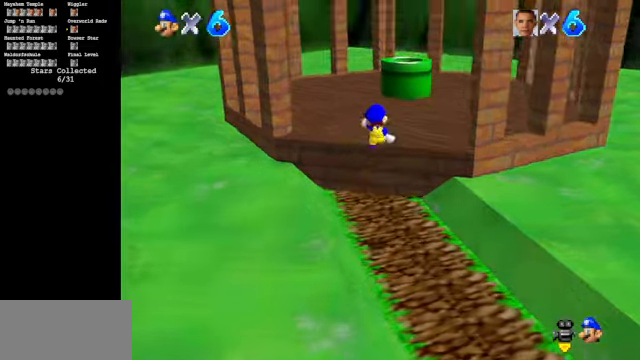
{"buttons": [], "left_stick": "up", "events": []}
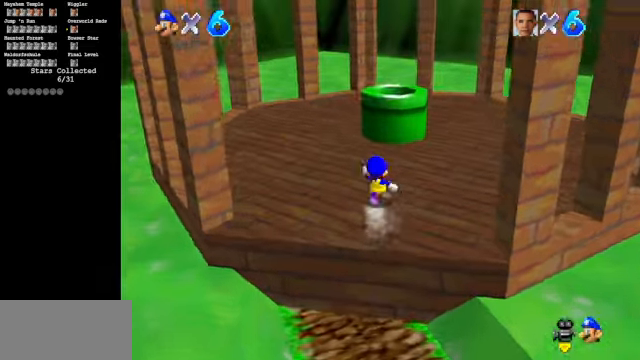
{"buttons": ["B"], "left_stick": "down", "events": [[100, "A", "down"], [333, "A", "up"], [400, "B", "down"], [400, "left_stick", "right"], [500, "left_stick", "down"]]}
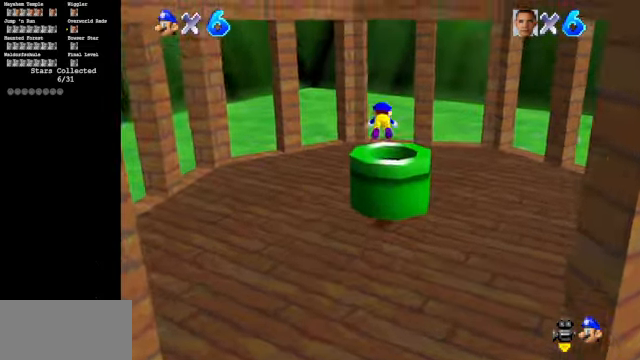
{"buttons": [], "left_stick": "down", "events": [[66, "B", "up"], [300, "B", "down"], [500, "B", "up"]]}
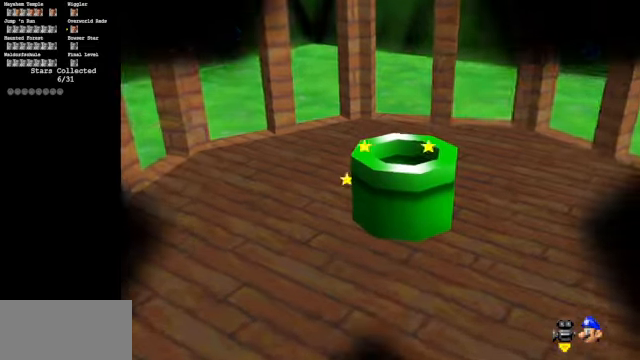
{"buttons": [], "left_stick": "center", "events": [[66, "left_stick", "center"]]}
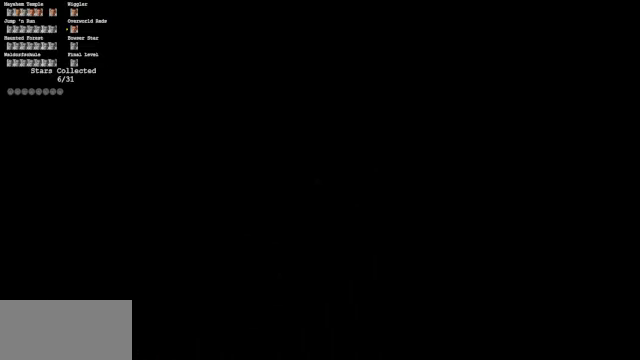
{"buttons": [], "left_stick": "center", "events": [[233, "START", "down"], [333, "START", "up"]]}
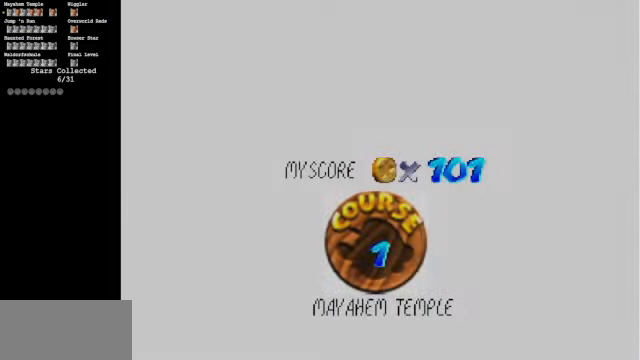
{"buttons": [], "left_stick": "center", "events": [[33, "A", "down"], [100, "A", "up"], [366, "A", "down"], [433, "START", "down"], [466, "A", "up"], [466, "START", "up"]]}
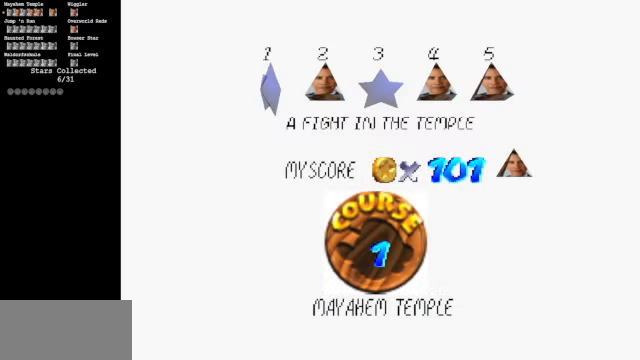
{"buttons": ["START"], "left_stick": "center", "events": [[100, "A", "down"], [100, "START", "down"], [133, "A", "up"], [133, "START", "up"], [233, "A", "down"], [233, "START", "down"], [366, "A", "up"], [400, "A", "down"], [400, "START", "up"], [466, "A", "up"], [466, "START", "down"]]}
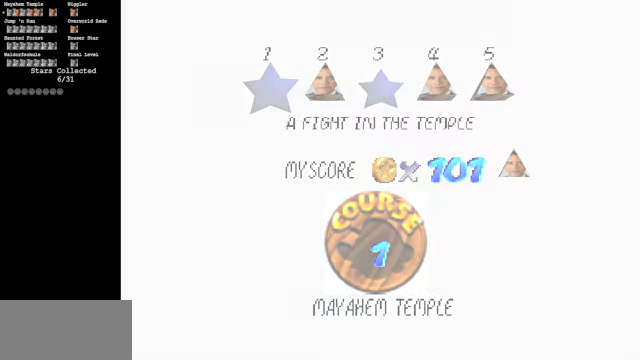
{"buttons": ["START"], "left_stick": "center", "events": [[33, "A", "down"], [100, "START", "up"], [133, "A", "up"], [133, "START", "down"], [200, "A", "down"], [200, "START", "up"], [266, "START", "down"], [300, "A", "up"]]}
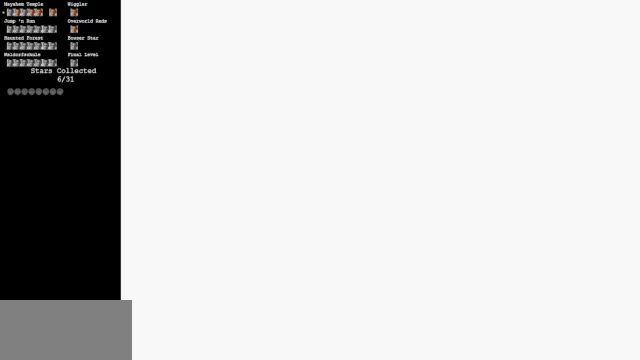
{"buttons": [], "left_stick": "center", "events": [[166, "START", "up"]]}
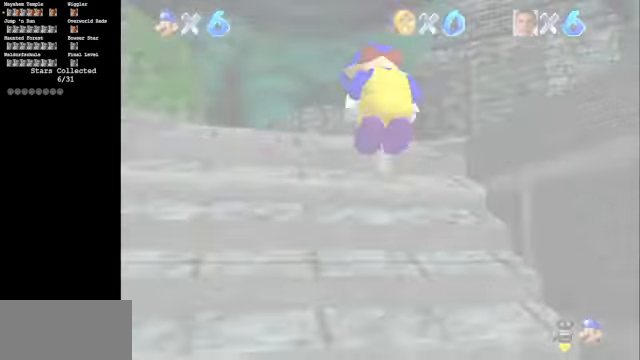
{"buttons": [], "left_stick": "up", "events": [[66, "C_LEFT", "down"], [100, "C_DOWN", "down"], [334, "C_DOWN", "up"], [334, "C_LEFT", "up"], [467, "left_stick", "up"]]}
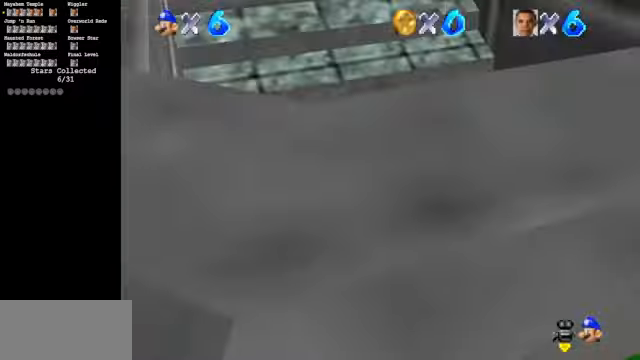
{"buttons": ["A", "Z"], "left_stick": "up", "events": [[367, "Z", "down"], [500, "A", "down"]]}
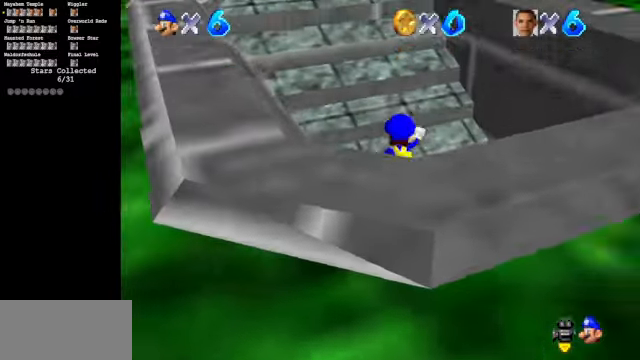
{"buttons": ["A"], "left_stick": "up", "events": [[67, "Z", "up"], [200, "A", "up"], [467, "A", "down"]]}
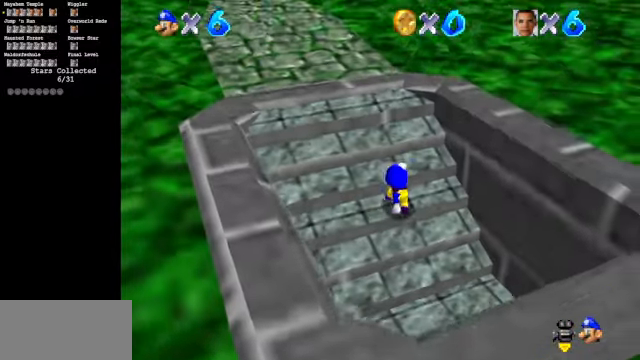
{"buttons": ["A"], "left_stick": "up", "events": [[267, "A", "up"], [367, "A", "down"]]}
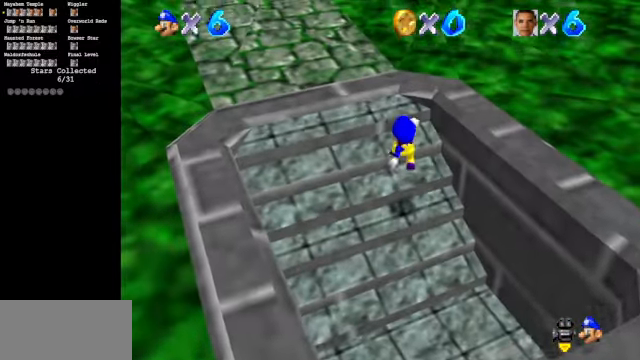
{"buttons": [], "left_stick": "up", "events": [[200, "B", "down"], [400, "B", "up"], [467, "A", "up"]]}
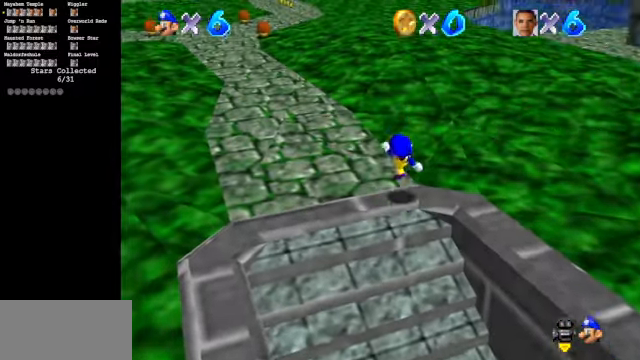
{"buttons": ["A", "B"], "left_stick": "up", "events": [[134, "A", "down"], [334, "B", "down"]]}
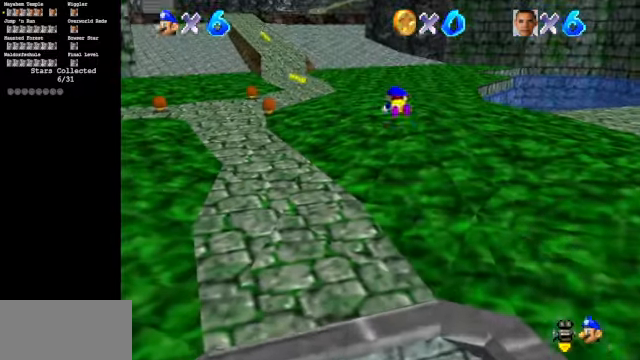
{"buttons": [], "left_stick": "up", "events": [[67, "B", "up"], [300, "A", "up"]]}
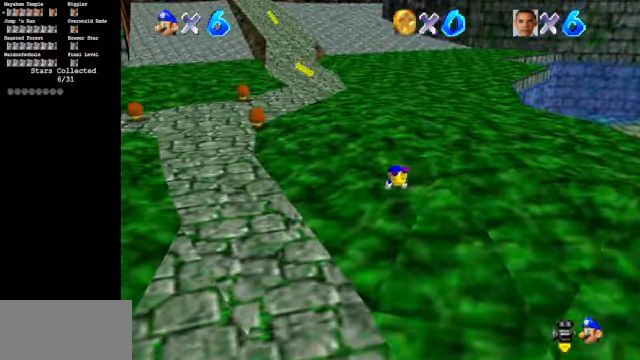
{"buttons": [], "left_stick": "up", "events": [[167, "A", "down"], [234, "A", "up"]]}
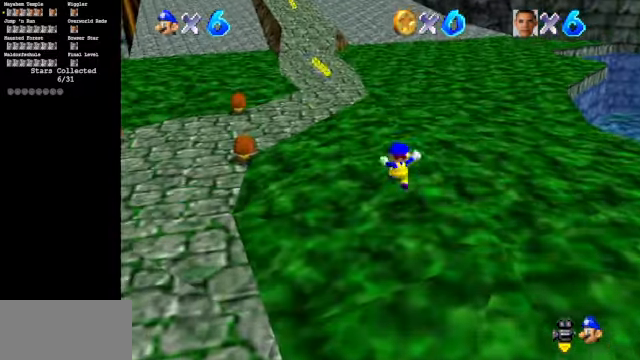
{"buttons": ["A", "B"], "left_stick": "up", "events": [[200, "A", "down"], [200, "B", "down"]]}